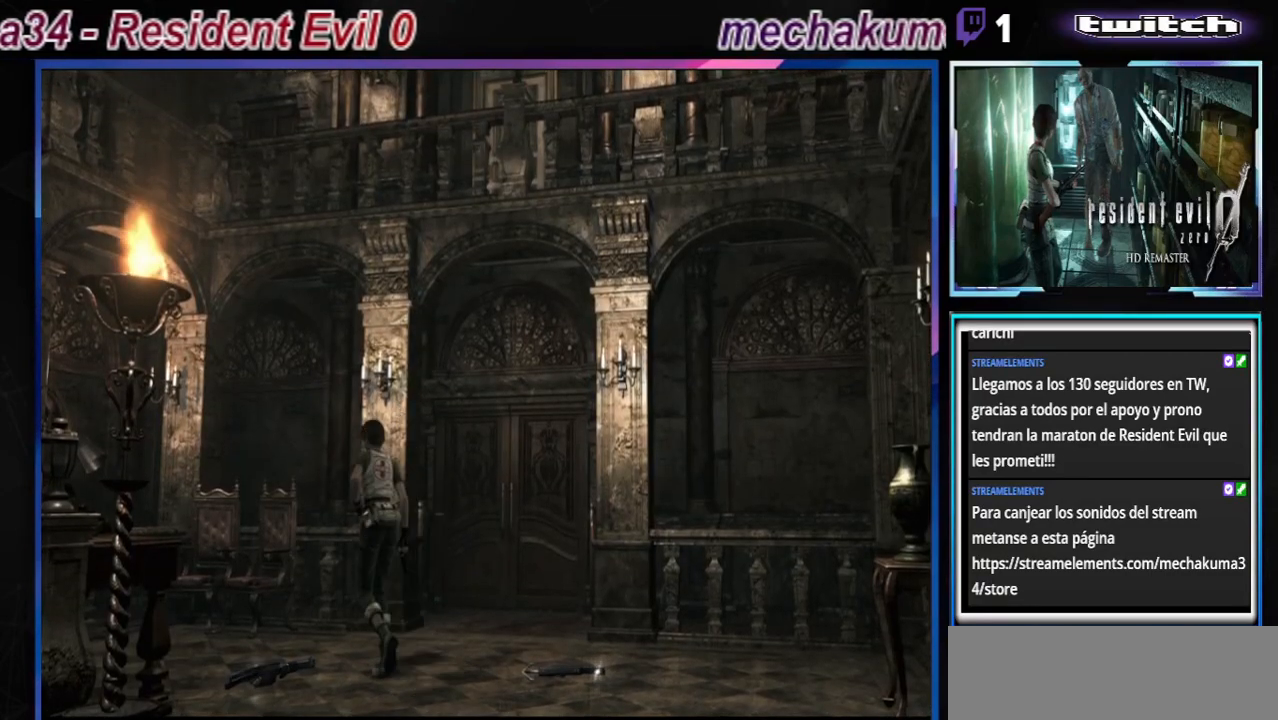
Gameplay with a controller (Xbox layout); each line is a JSON object with the inputs held at the frame after it. "events" lists button and stick changes between this image and that frame as [ms after this image, input, new state], when the widget could be followed in between. Not read: L3 R3 right_stick.
{"buttons": [], "left_stick": "left", "events": [[33, "left_stick", "up-left"], [67, "A", "up"], [167, "A", "down"], [167, "left_stick", "left"], [233, "A", "up"], [433, "A", "down"], [467, "A", "up"]]}
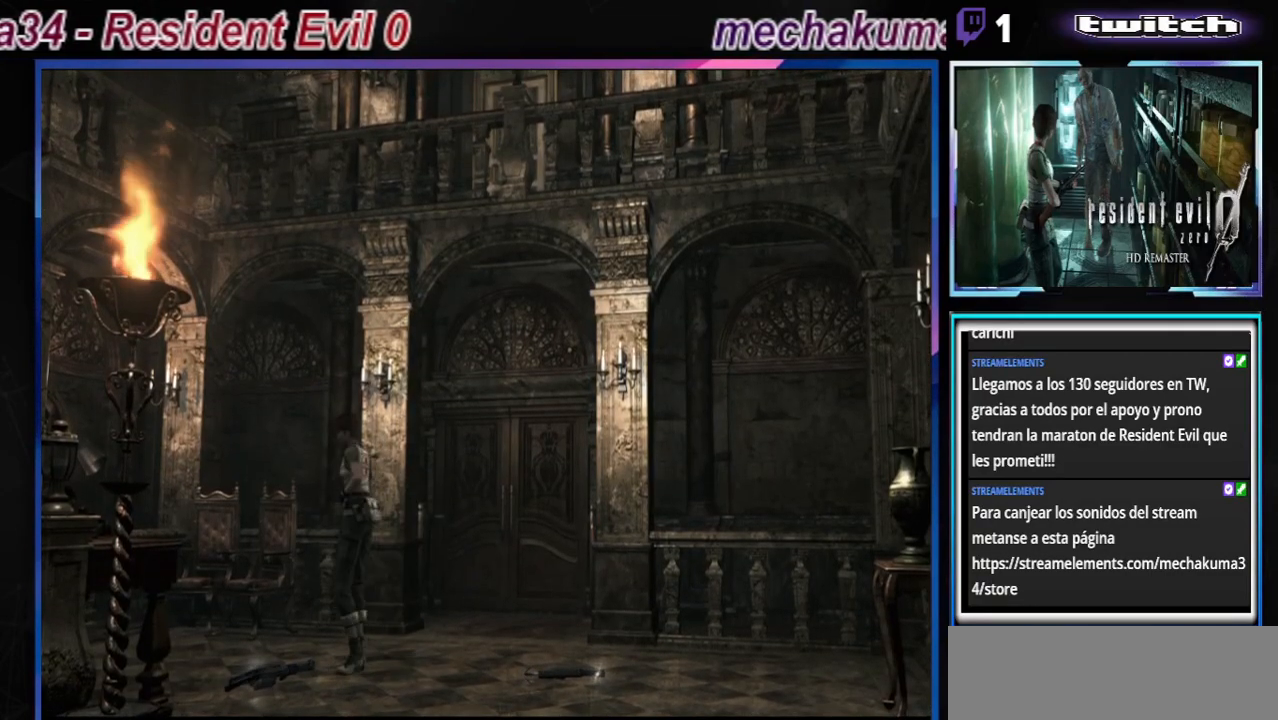
{"buttons": ["A"], "left_stick": "left", "events": [[200, "A", "down"], [233, "A", "up"], [333, "A", "down"], [400, "A", "up"], [433, "A", "down"]]}
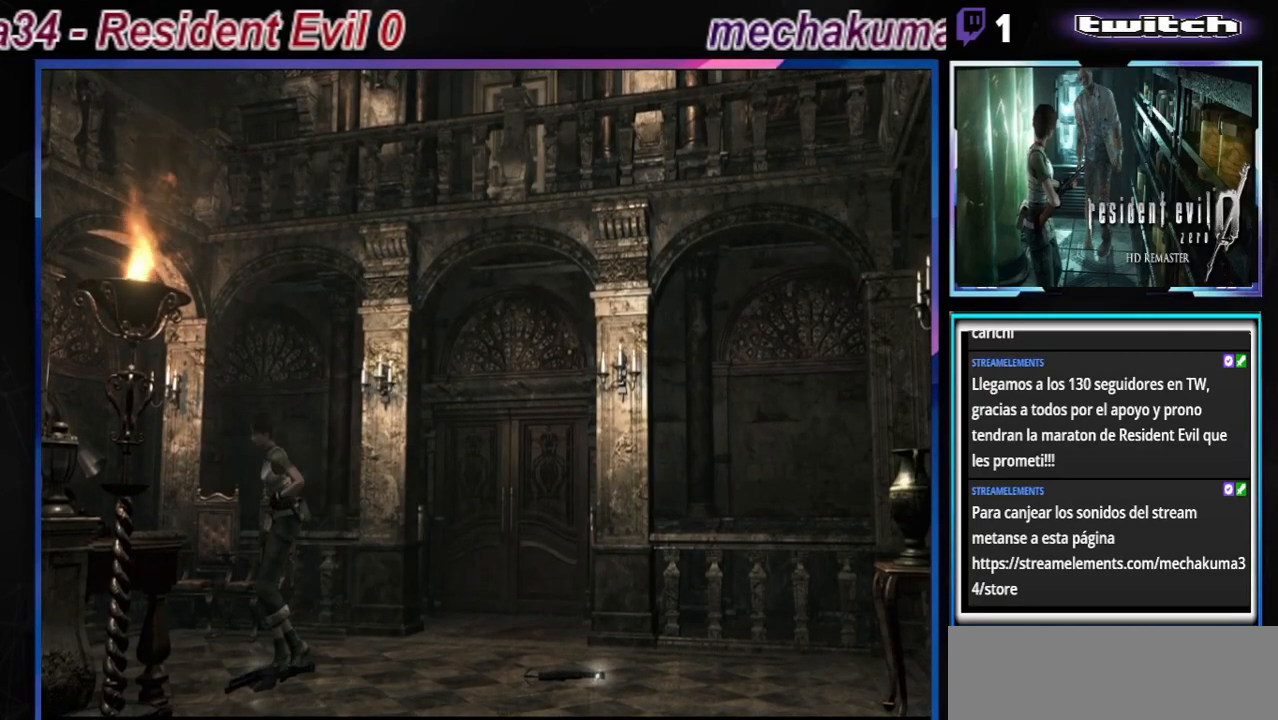
{"buttons": [], "left_stick": "left", "events": [[33, "A", "up"], [100, "A", "down"], [167, "A", "up"], [200, "A", "down"], [233, "A", "up"], [333, "A", "down"], [433, "A", "up"]]}
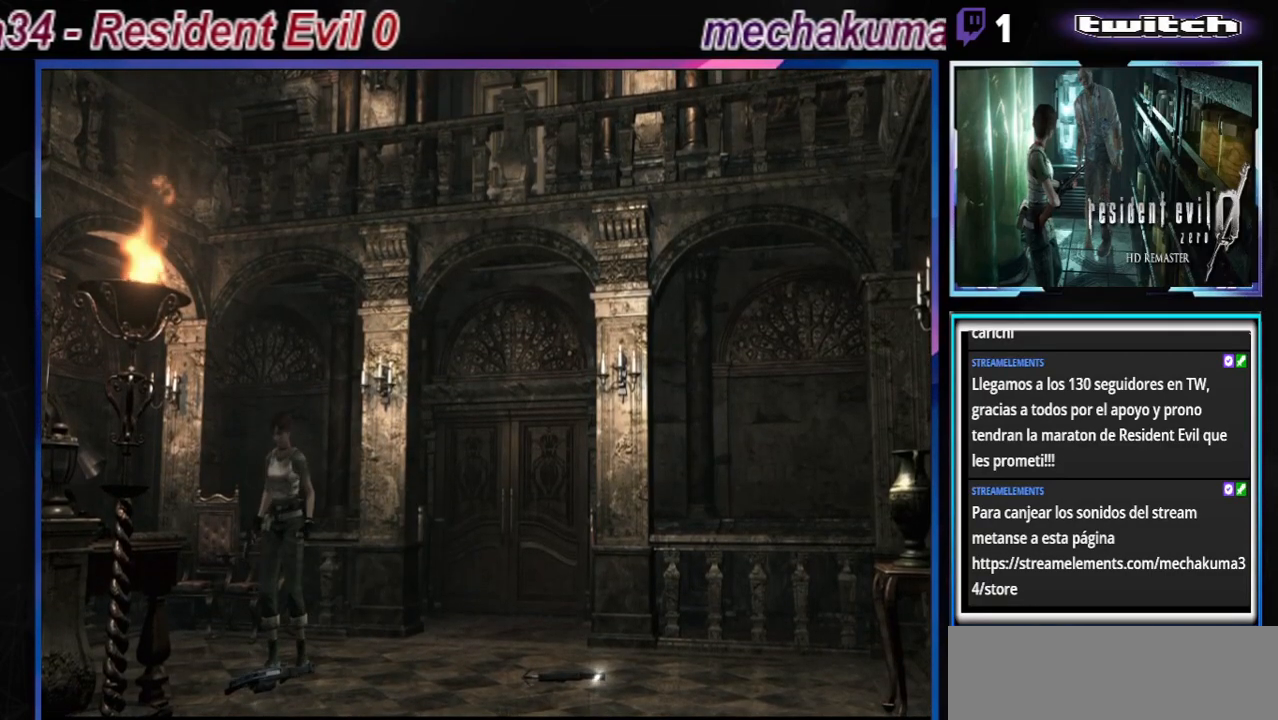
{"buttons": ["A"], "left_stick": "center", "events": [[233, "A", "down"], [267, "left_stick", "center"], [367, "A", "up"], [467, "A", "down"]]}
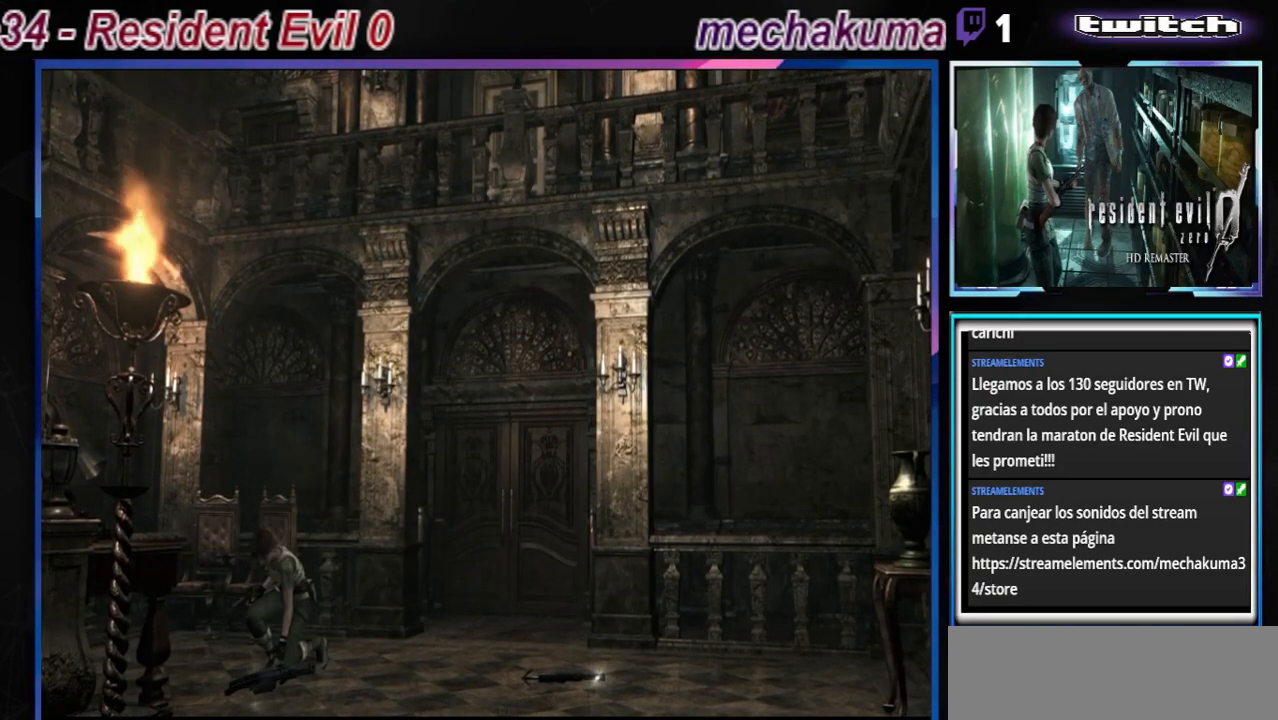
{"buttons": ["A"], "left_stick": "center", "events": [[67, "A", "up"], [233, "A", "down"], [300, "A", "up"], [500, "A", "down"]]}
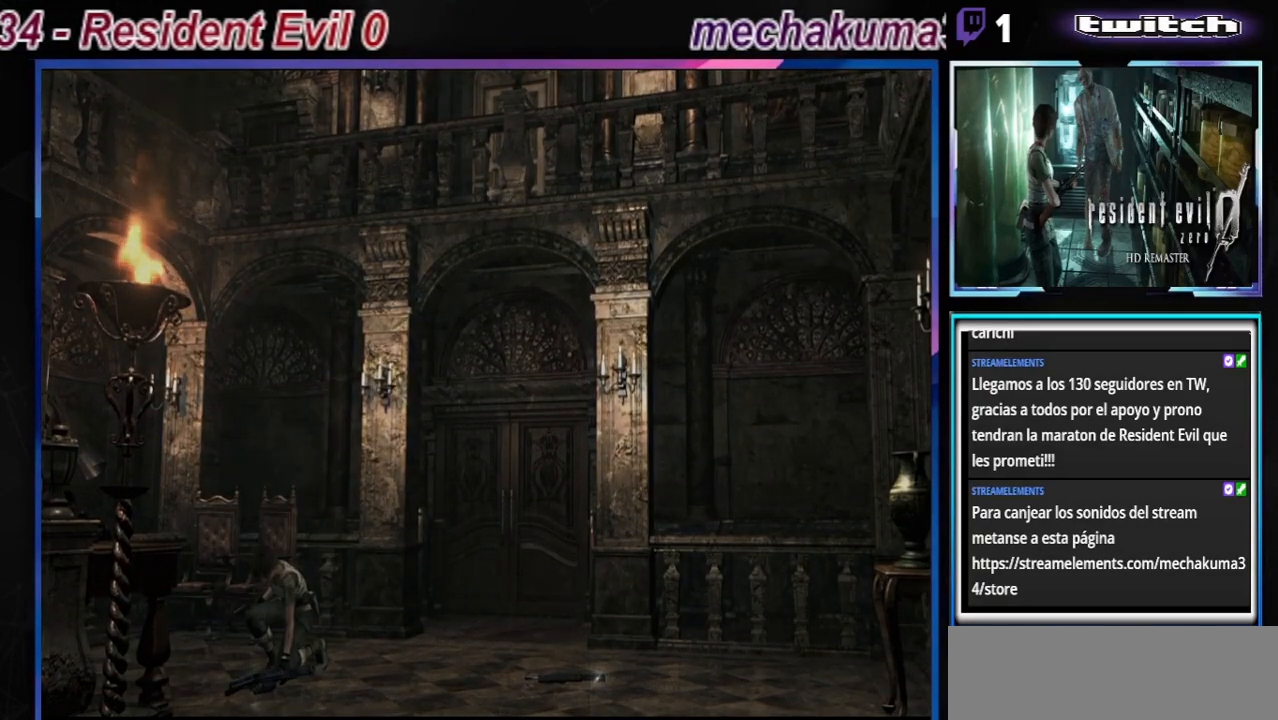
{"buttons": ["A"], "left_stick": "center", "events": [[133, "A", "up"], [267, "A", "down"], [333, "A", "up"], [500, "A", "down"]]}
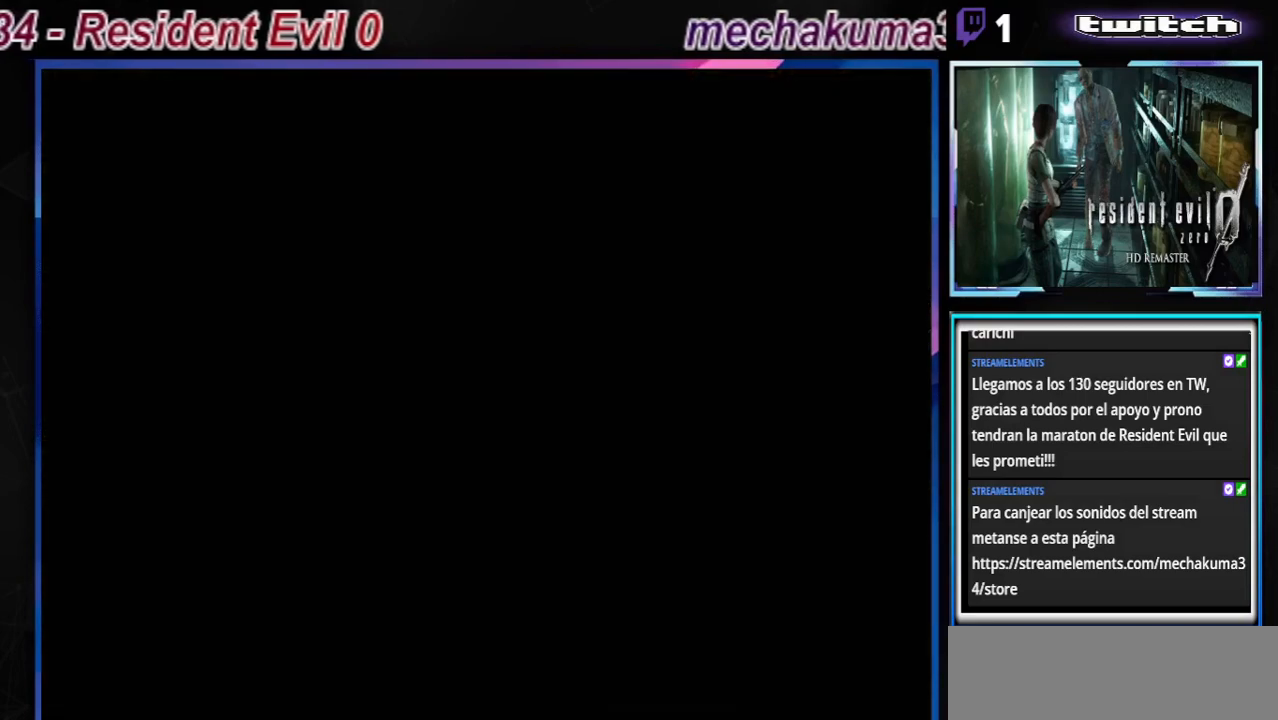
{"buttons": [], "left_stick": "center", "events": [[33, "A", "up"]]}
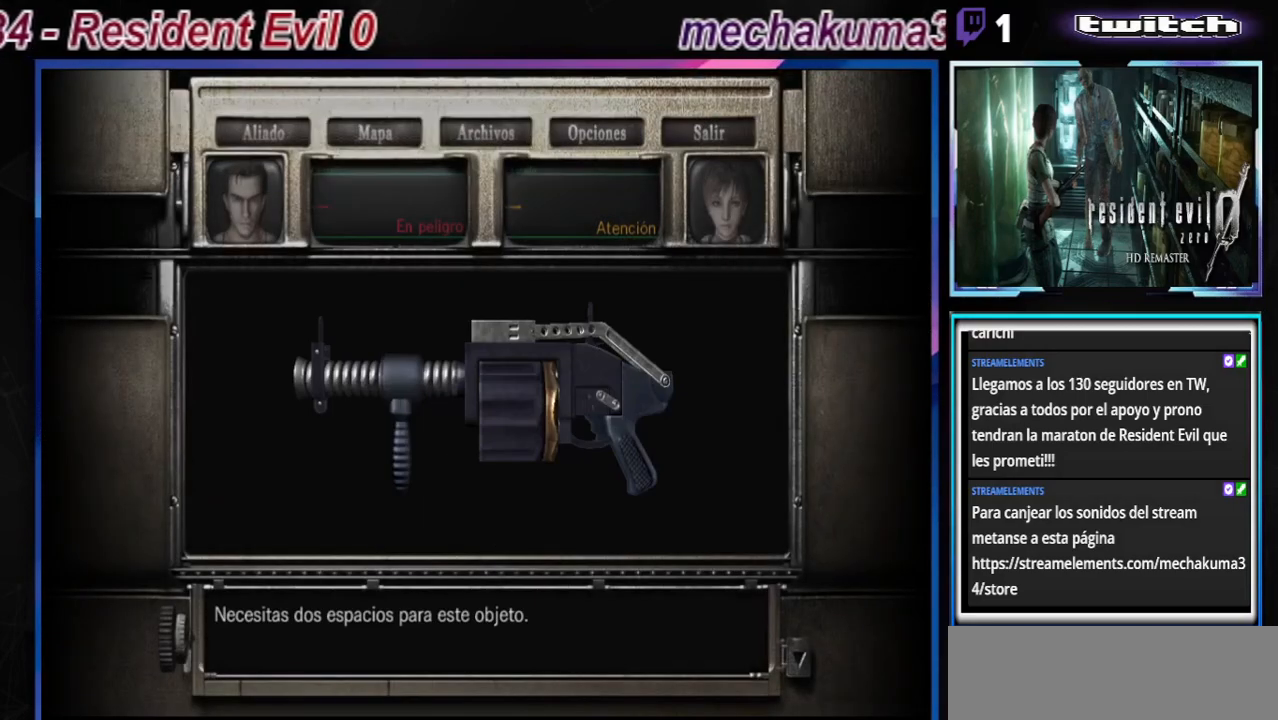
{"buttons": ["A"], "left_stick": "center", "events": [[367, "A", "down"]]}
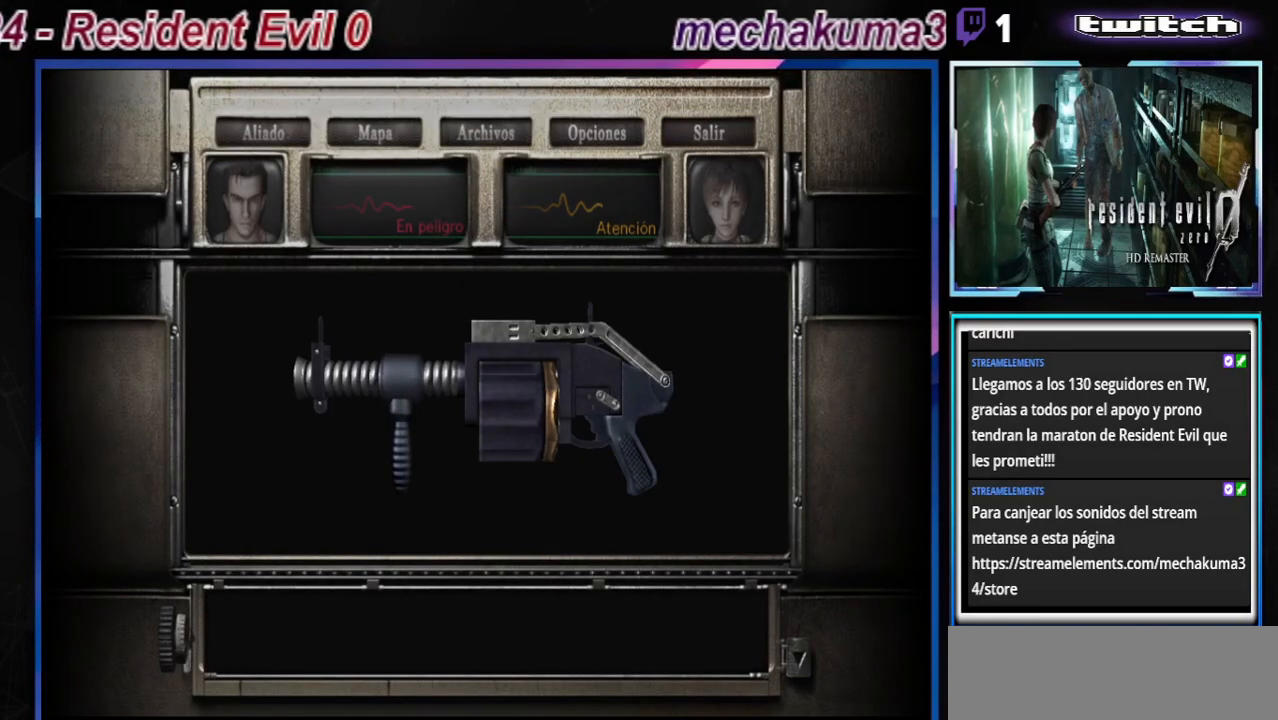
{"buttons": ["X"], "left_stick": "center", "events": [[33, "A", "up"], [233, "X", "down"], [400, "X", "up"], [500, "X", "down"]]}
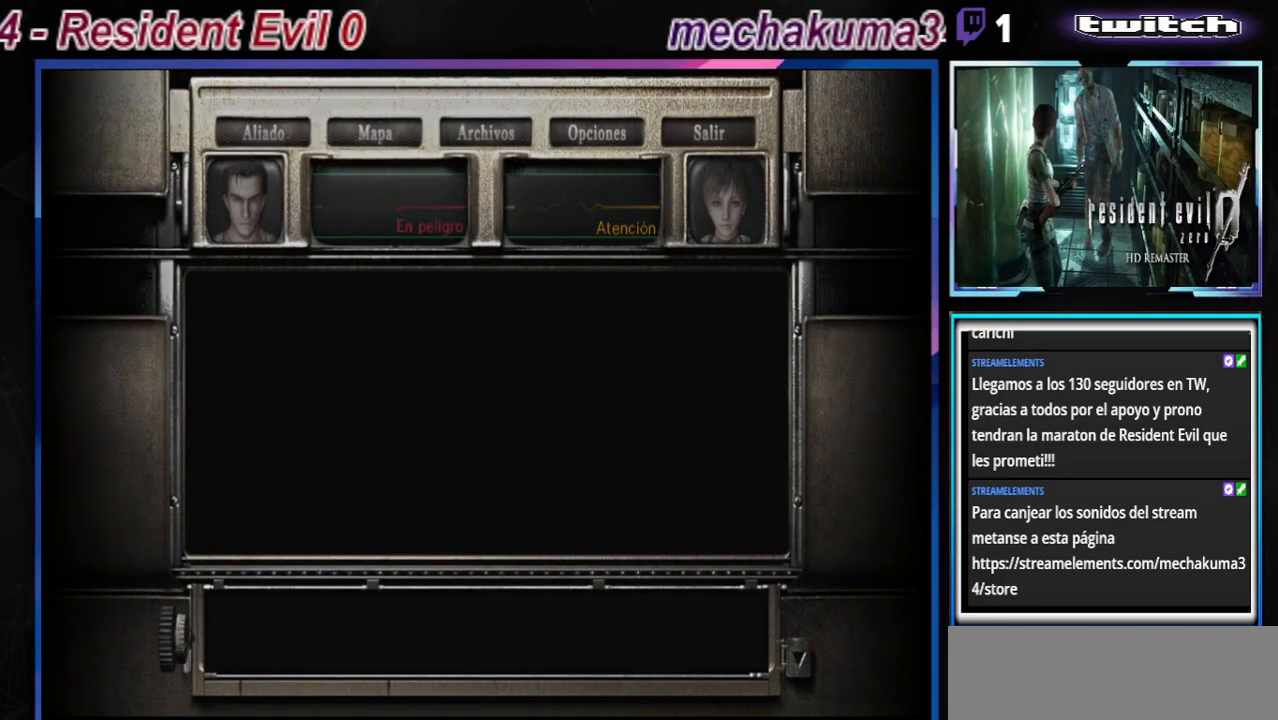
{"buttons": [], "left_stick": "center", "events": [[100, "X", "up"], [267, "X", "down"], [367, "X", "up"]]}
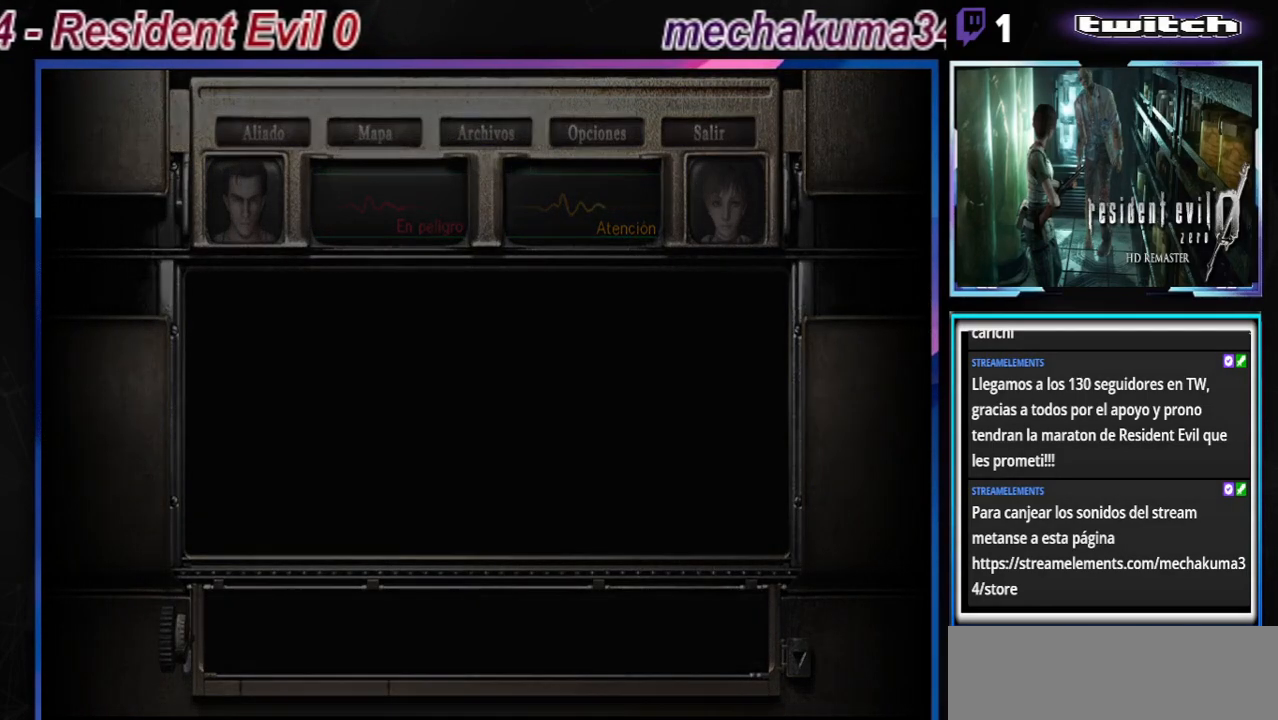
{"buttons": [], "left_stick": "center", "events": [[167, "X", "down"], [333, "X", "up"]]}
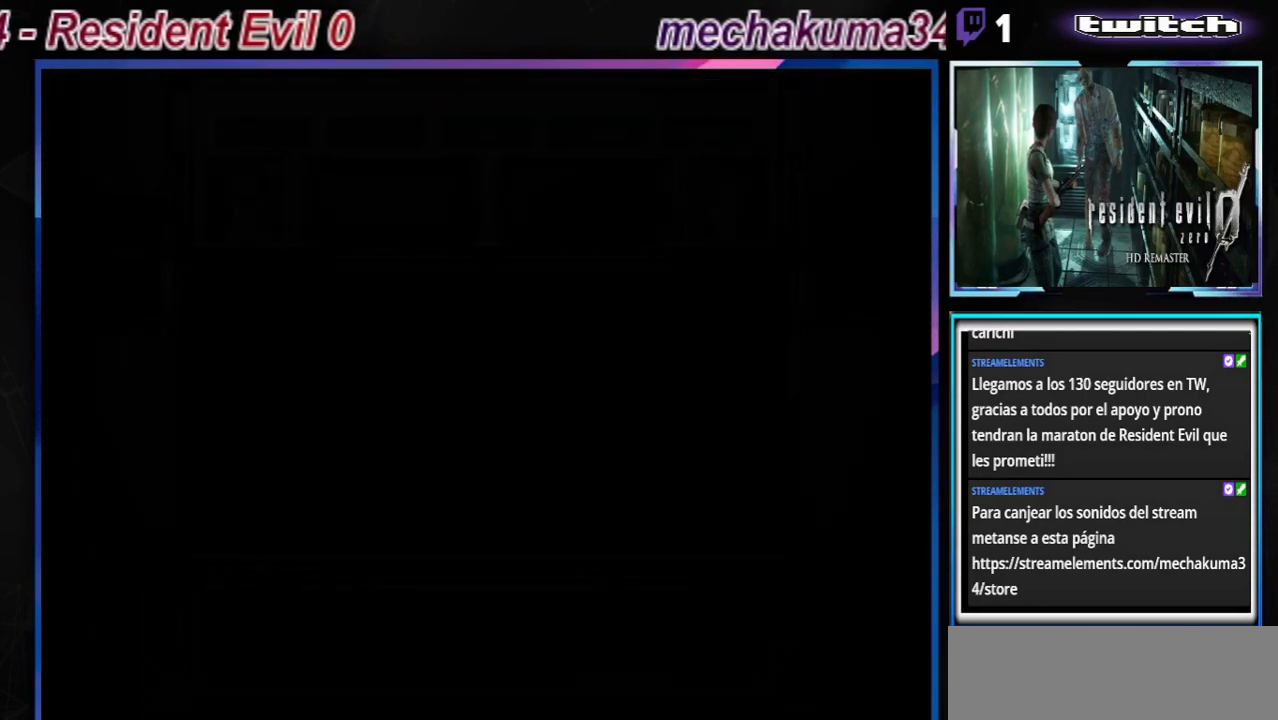
{"buttons": ["X"], "left_stick": "center", "events": [[167, "X", "down"], [300, "X", "up"], [500, "X", "down"]]}
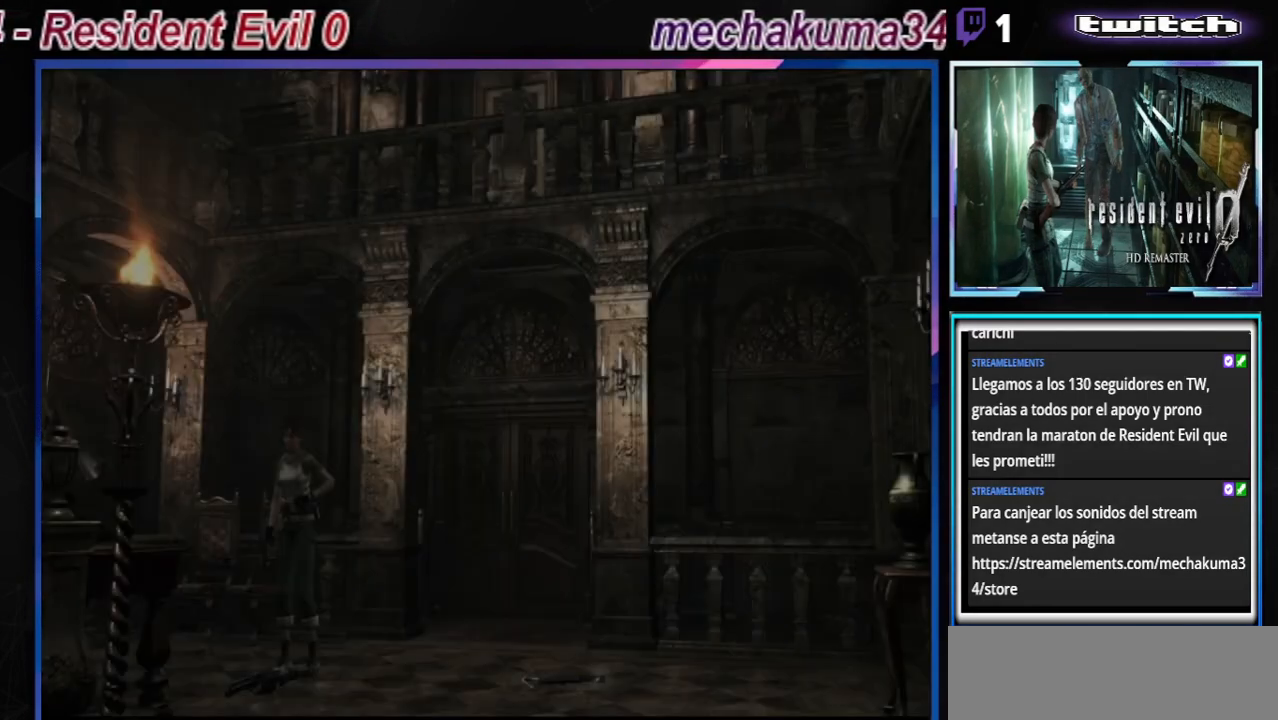
{"buttons": ["X"], "left_stick": "center", "events": [[100, "X", "up"], [433, "X", "down"]]}
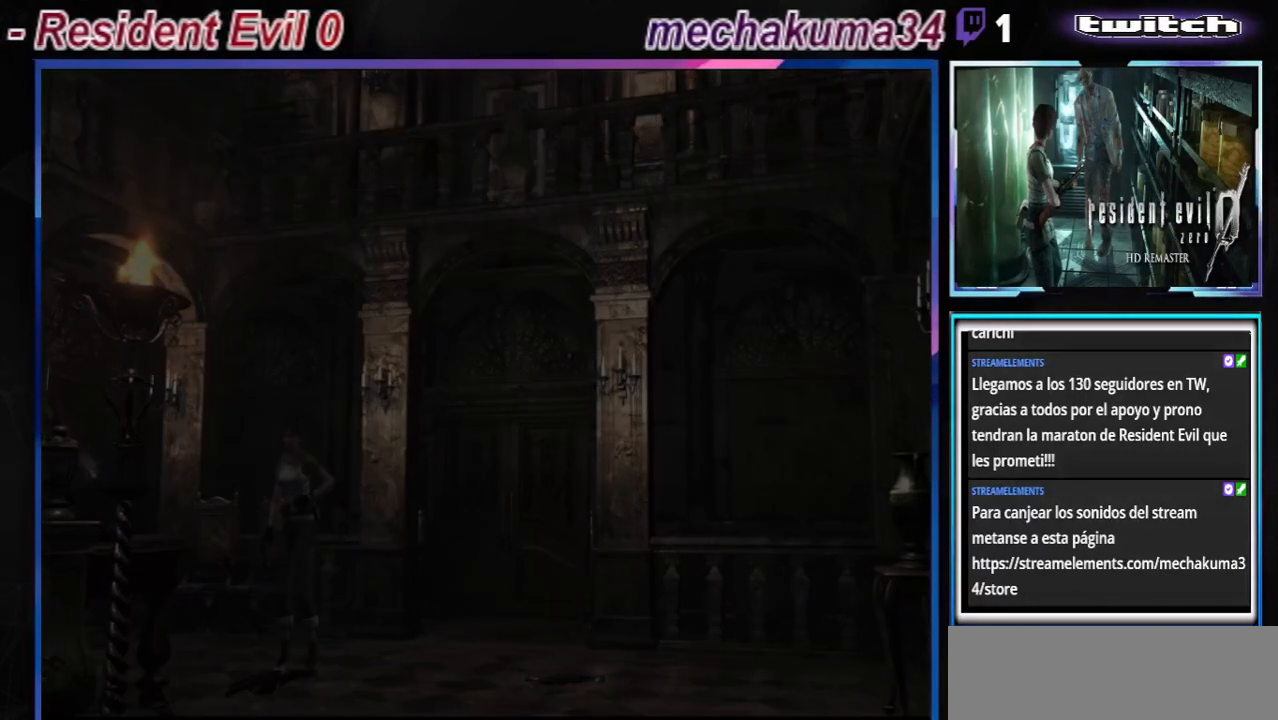
{"buttons": [], "left_stick": "center", "events": [[33, "X", "up"]]}
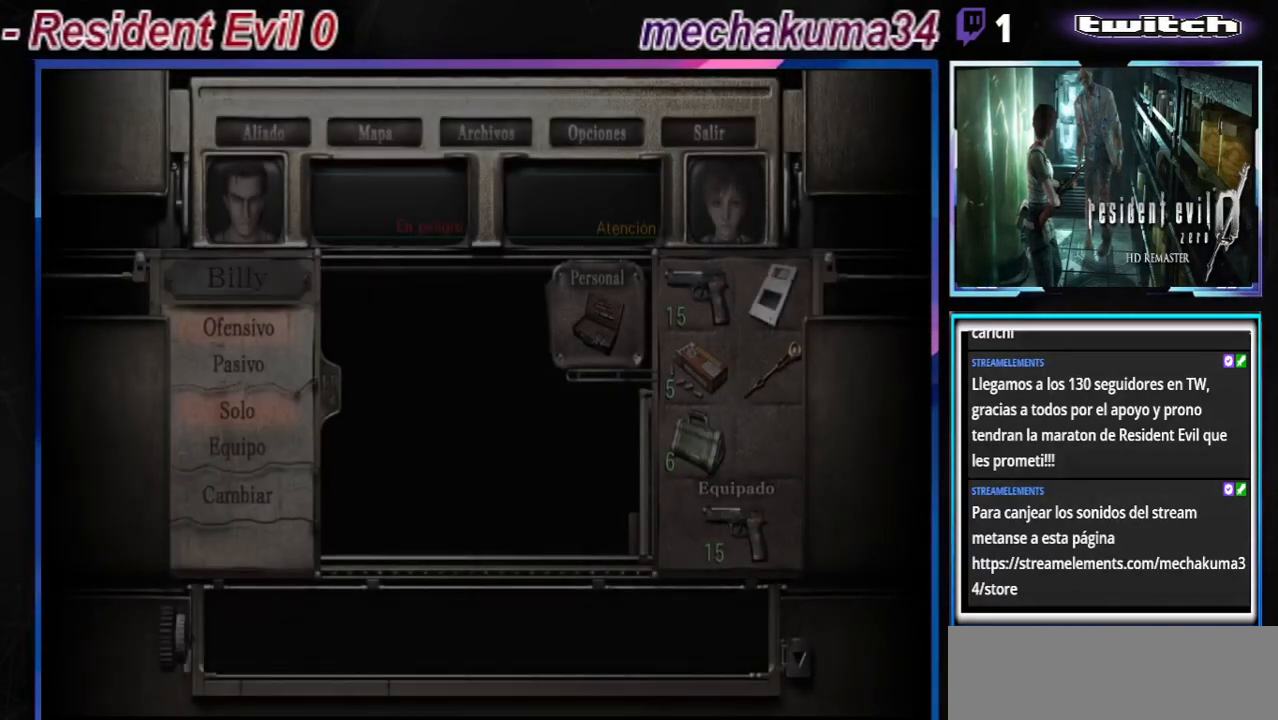
{"buttons": [], "left_stick": "up", "events": [[467, "left_stick", "up"]]}
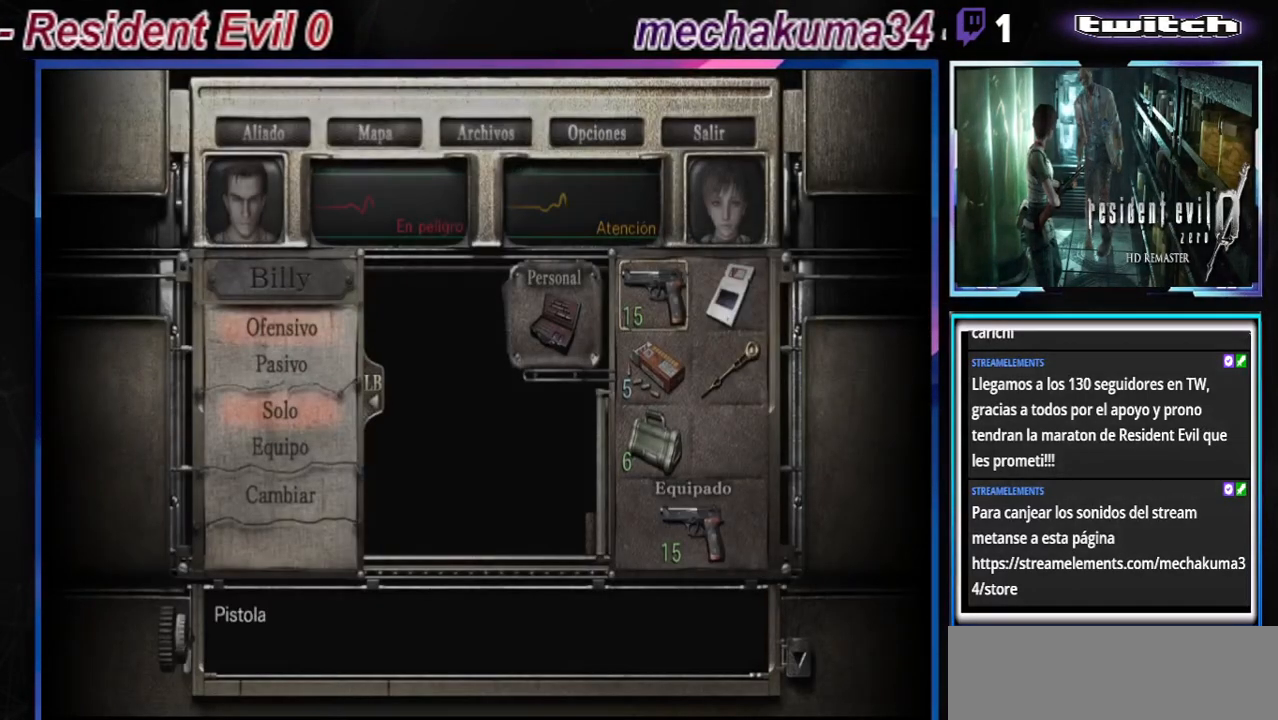
{"buttons": [], "left_stick": "center", "events": [[67, "left_stick", "center"]]}
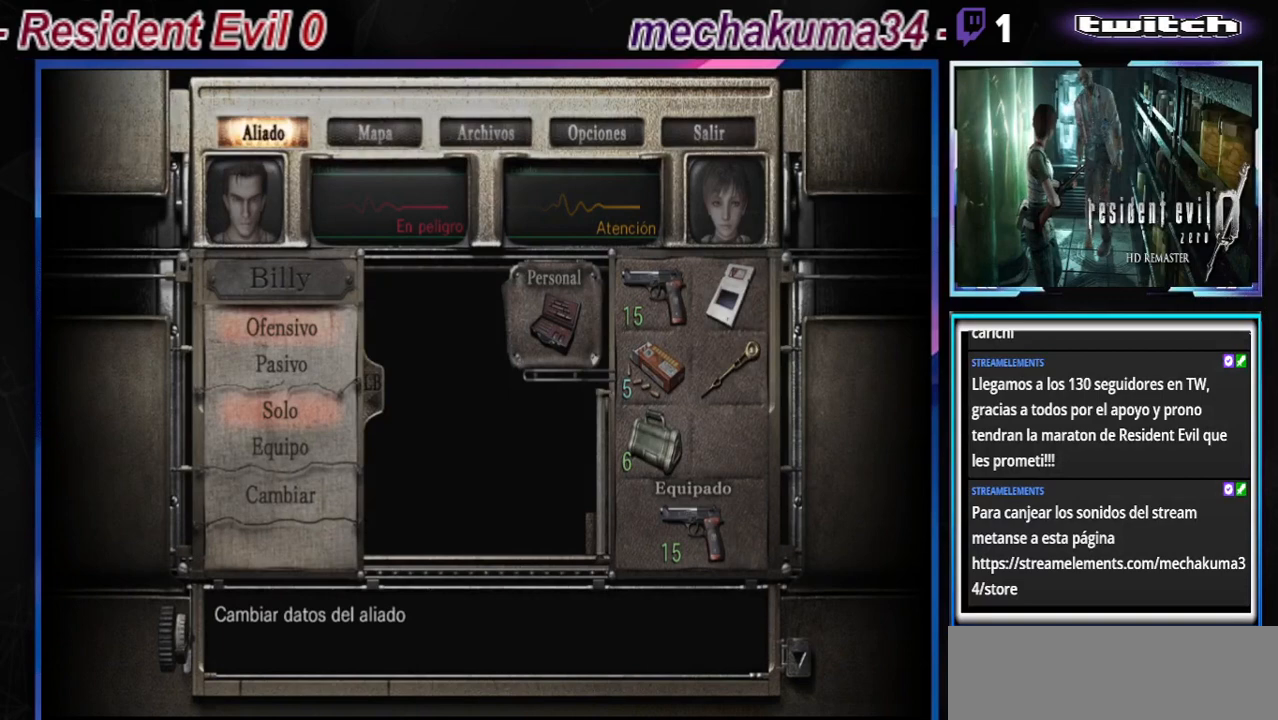
{"buttons": [], "left_stick": "down", "events": [[100, "left_stick", "up"], [200, "left_stick", "center"], [433, "left_stick", "down"]]}
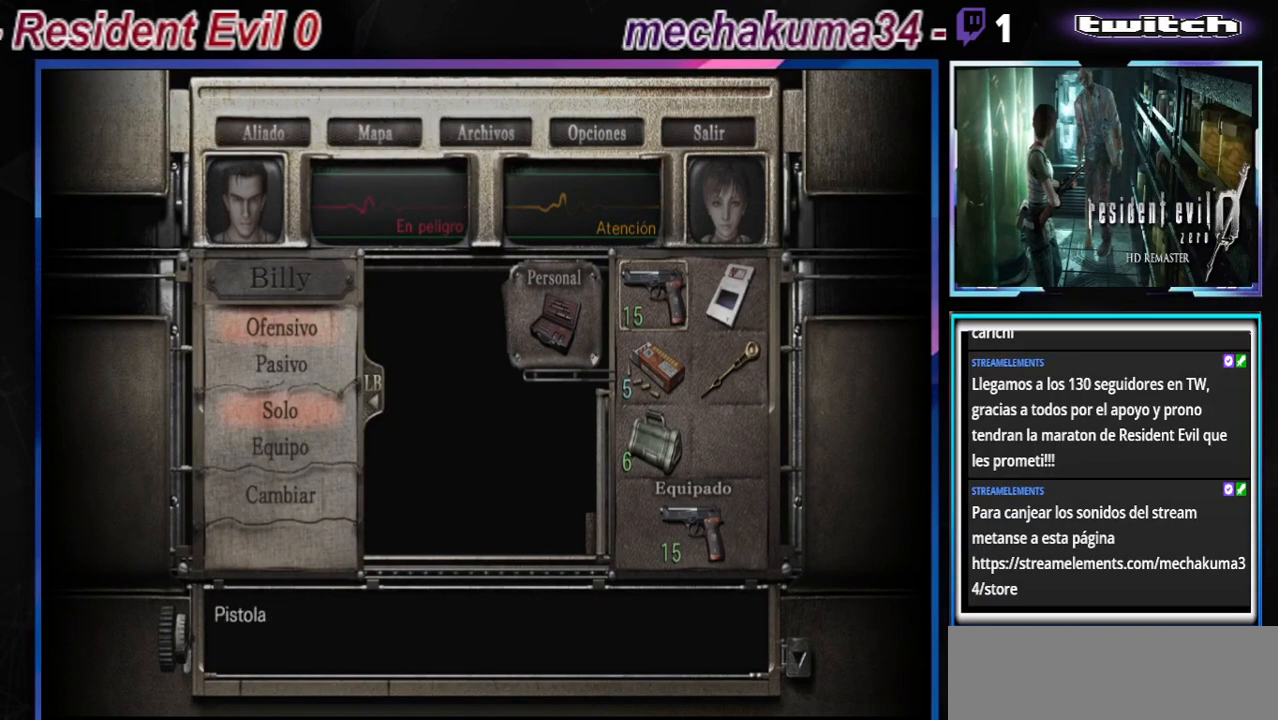
{"buttons": [], "left_stick": "center", "events": [[67, "left_stick", "center"], [233, "left_stick", "right"], [367, "left_stick", "center"]]}
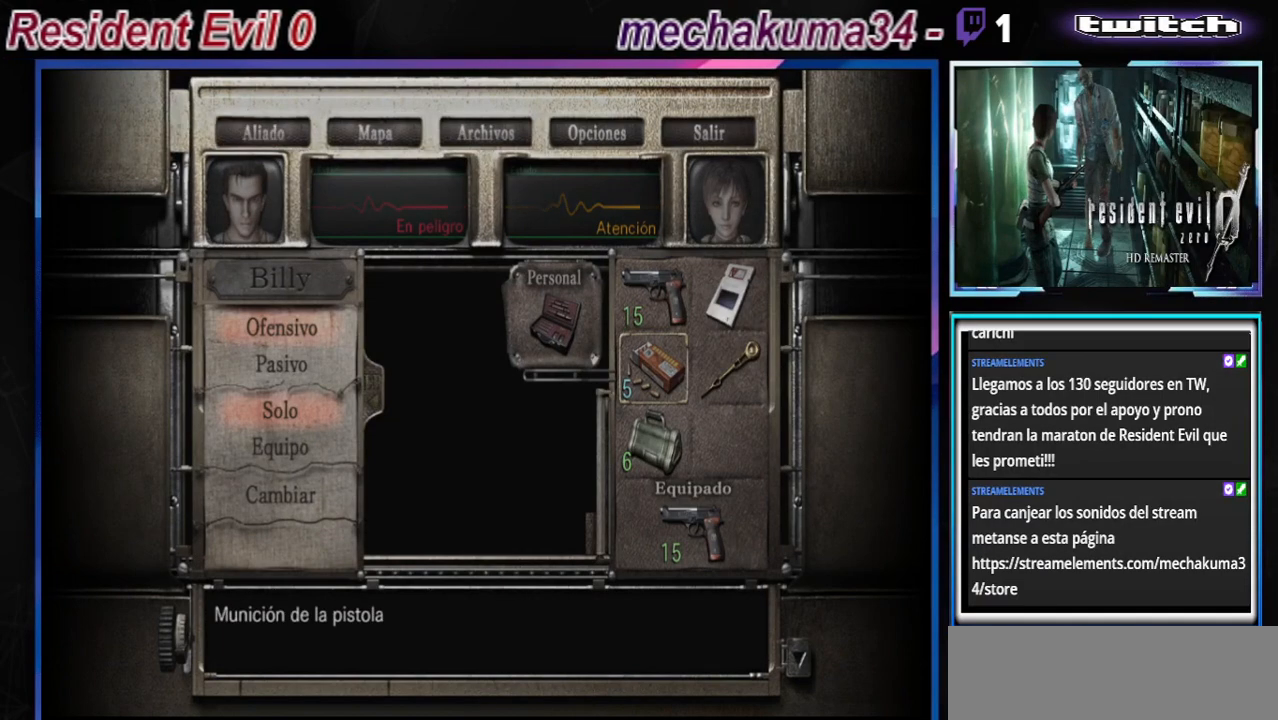
{"buttons": [], "left_stick": "center", "events": []}
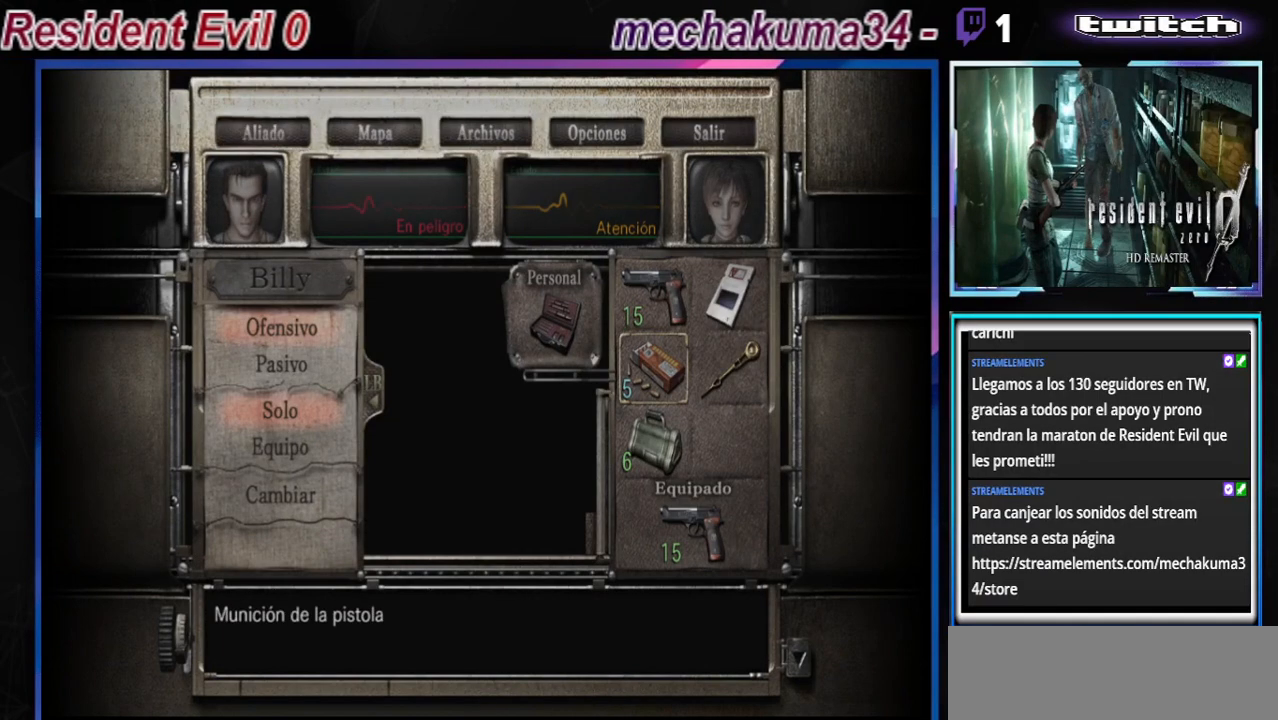
{"buttons": [], "left_stick": "center", "events": [[100, "left_stick", "down"], [233, "left_stick", "center"], [300, "A", "down"], [467, "A", "up"]]}
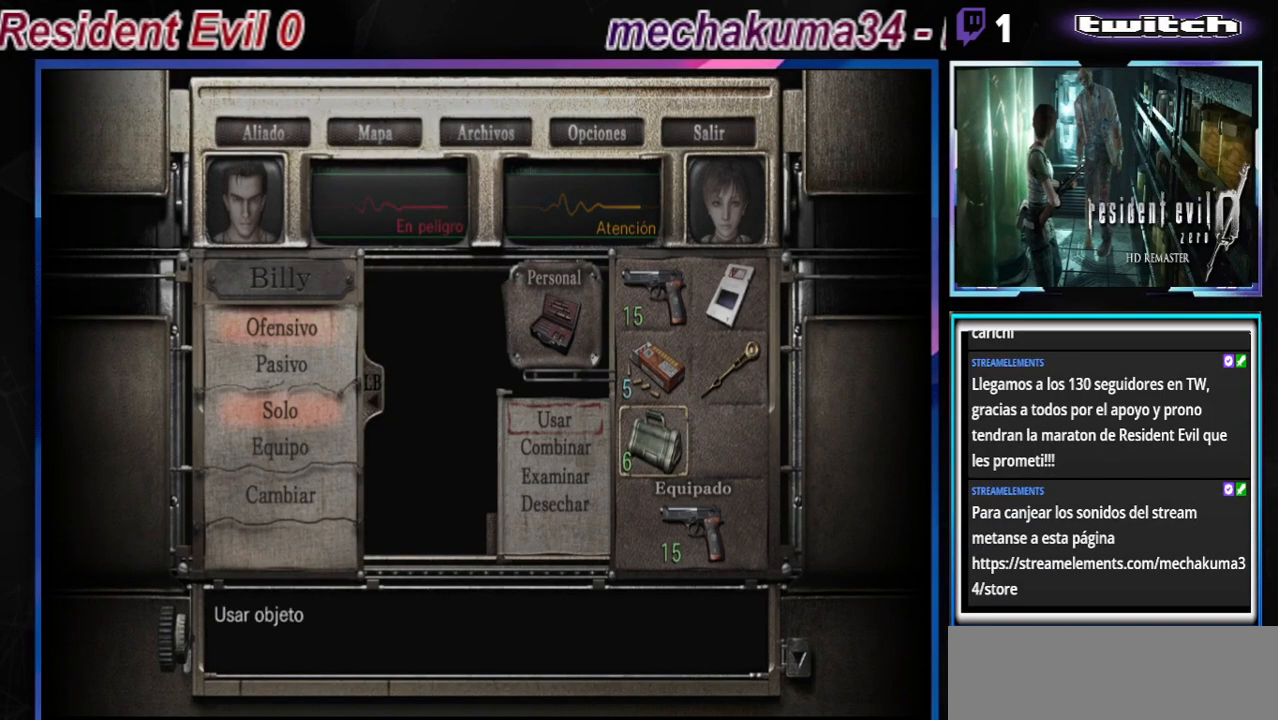
{"buttons": [], "left_stick": "center", "events": [[67, "left_stick", "up"], [200, "left_stick", "center"]]}
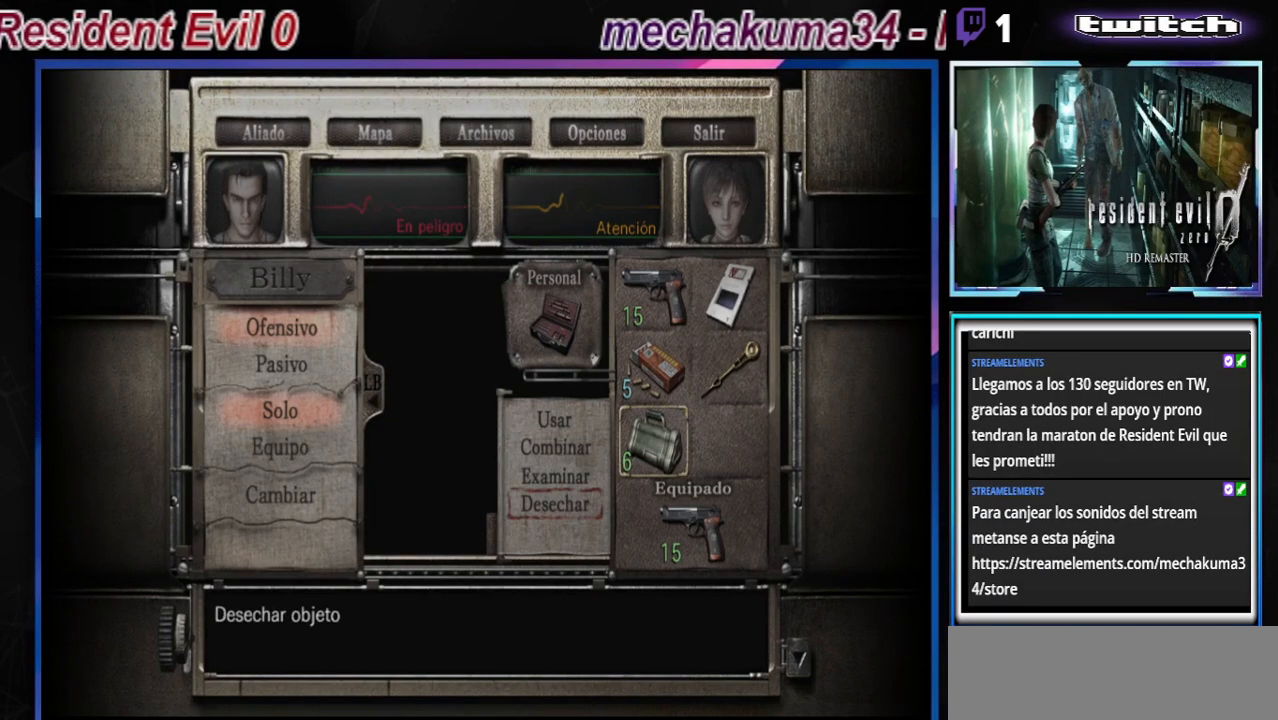
{"buttons": [], "left_stick": "center", "events": [[33, "A", "down"], [133, "A", "up"]]}
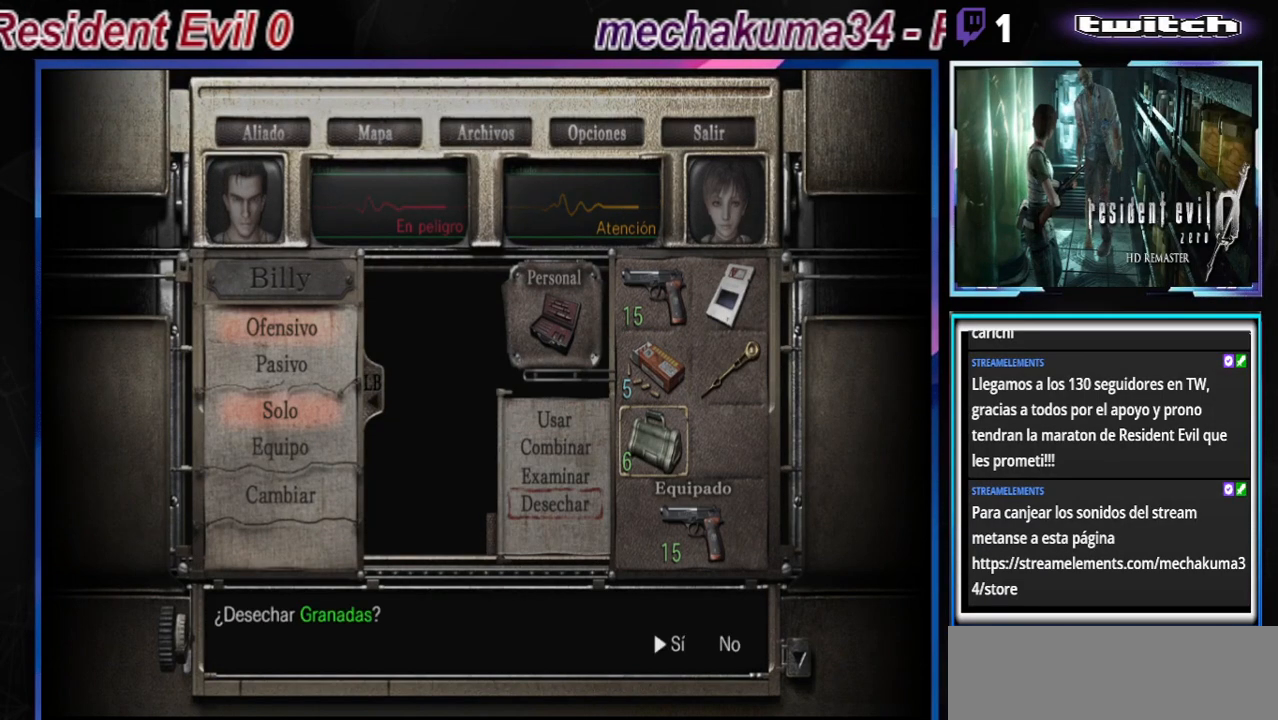
{"buttons": [], "left_stick": "center", "events": [[100, "A", "down"], [233, "A", "up"], [433, "B", "down"], [500, "B", "up"]]}
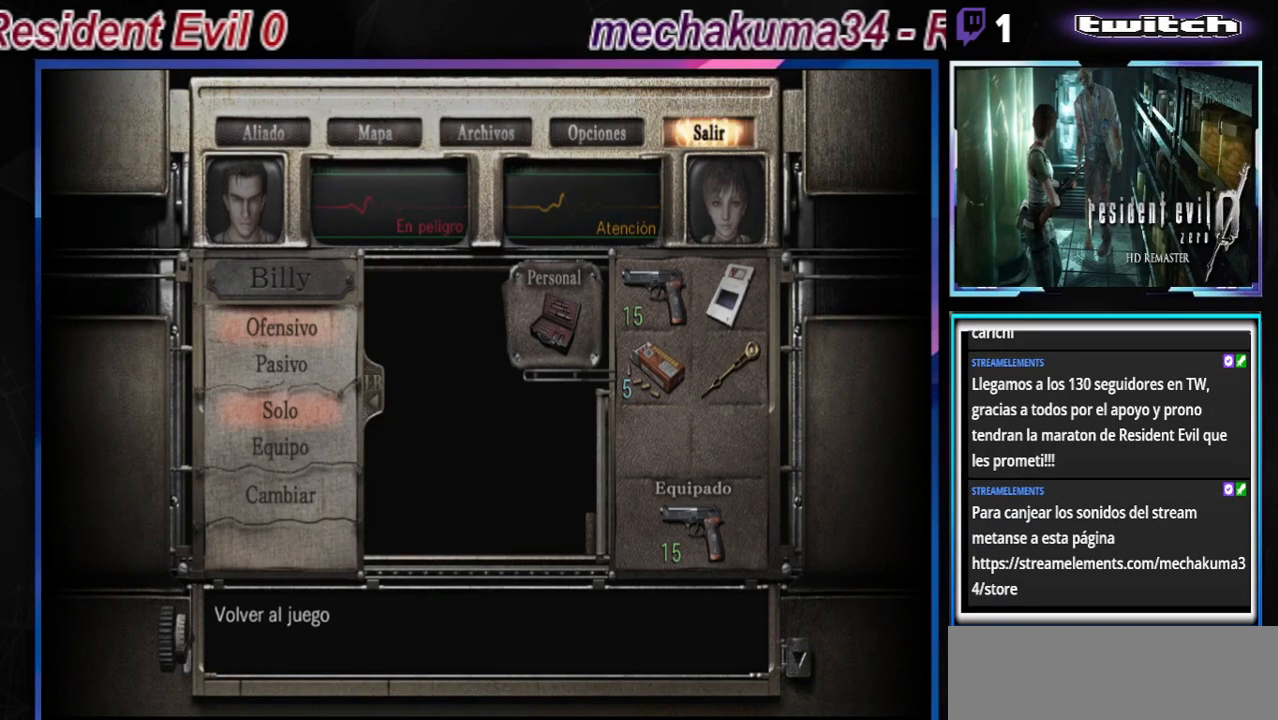
{"buttons": [], "left_stick": "center", "events": [[100, "B", "down"], [167, "B", "up"], [233, "B", "down"], [300, "B", "up"], [400, "B", "down"], [467, "B", "up"]]}
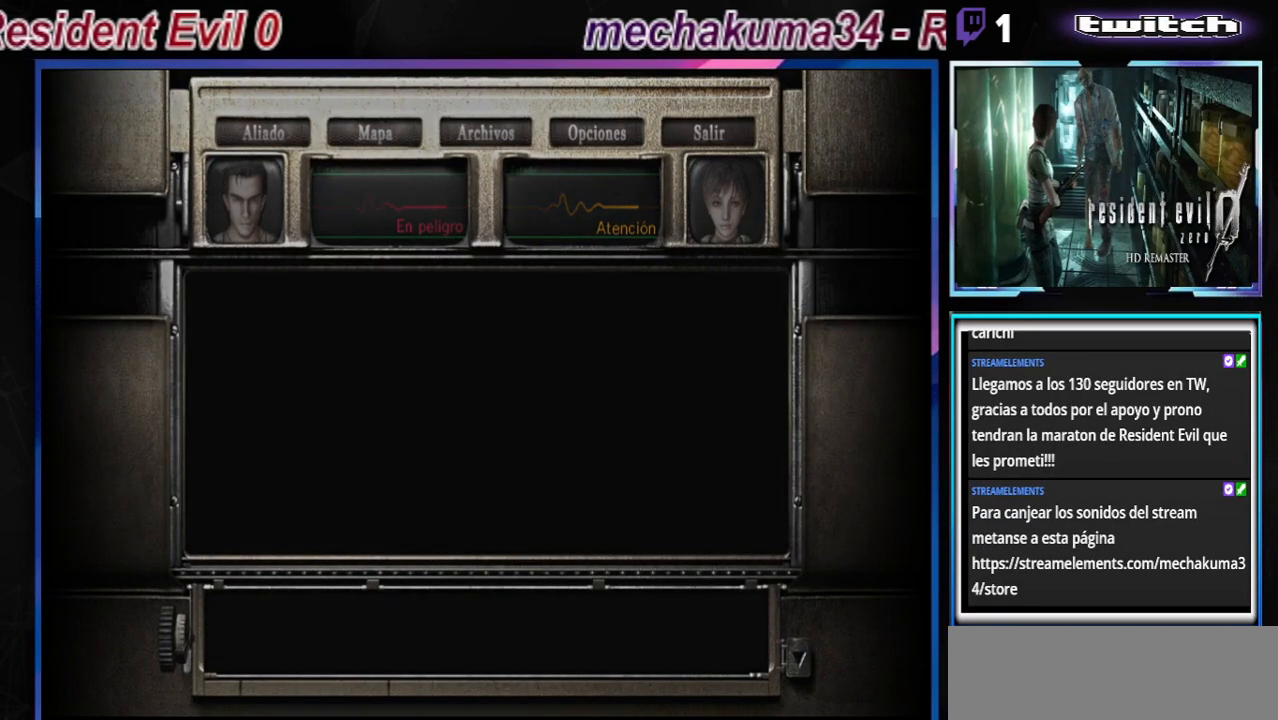
{"buttons": [], "left_stick": "center", "events": [[33, "B", "down"], [167, "B", "up"], [300, "A", "down"], [367, "A", "up"]]}
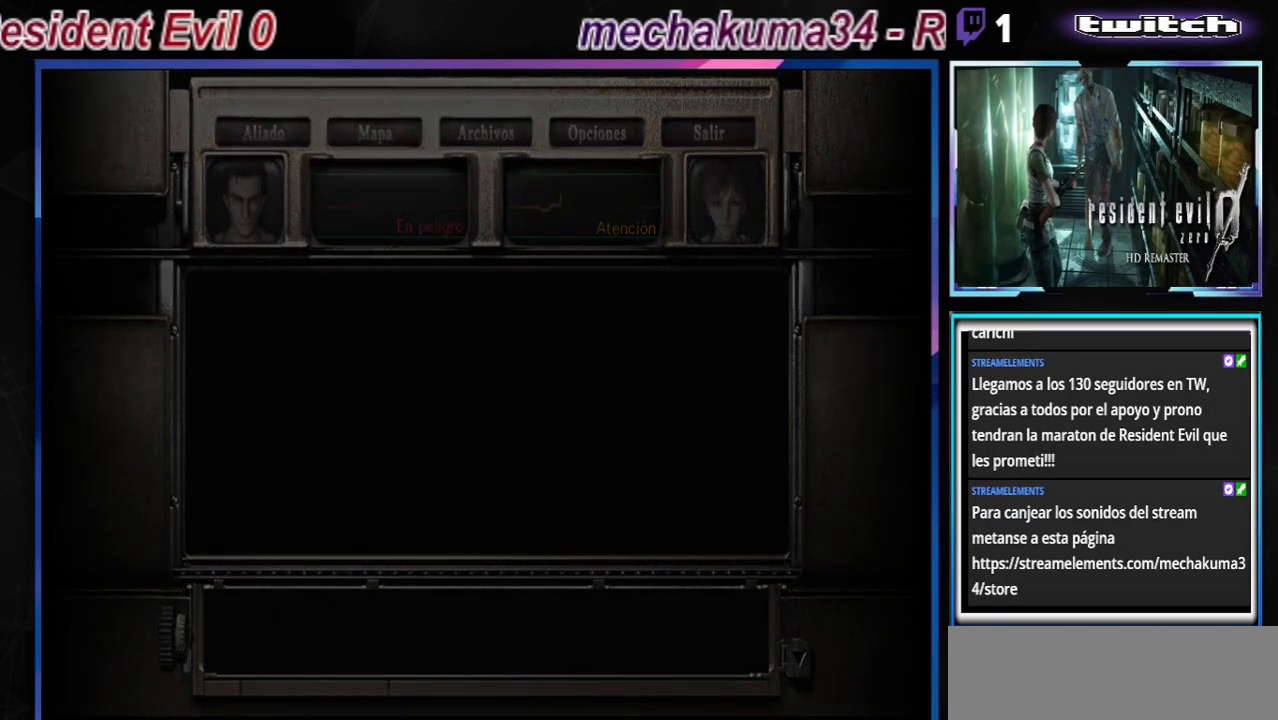
{"buttons": [], "left_stick": "center", "events": [[67, "A", "down"], [100, "A", "up"]]}
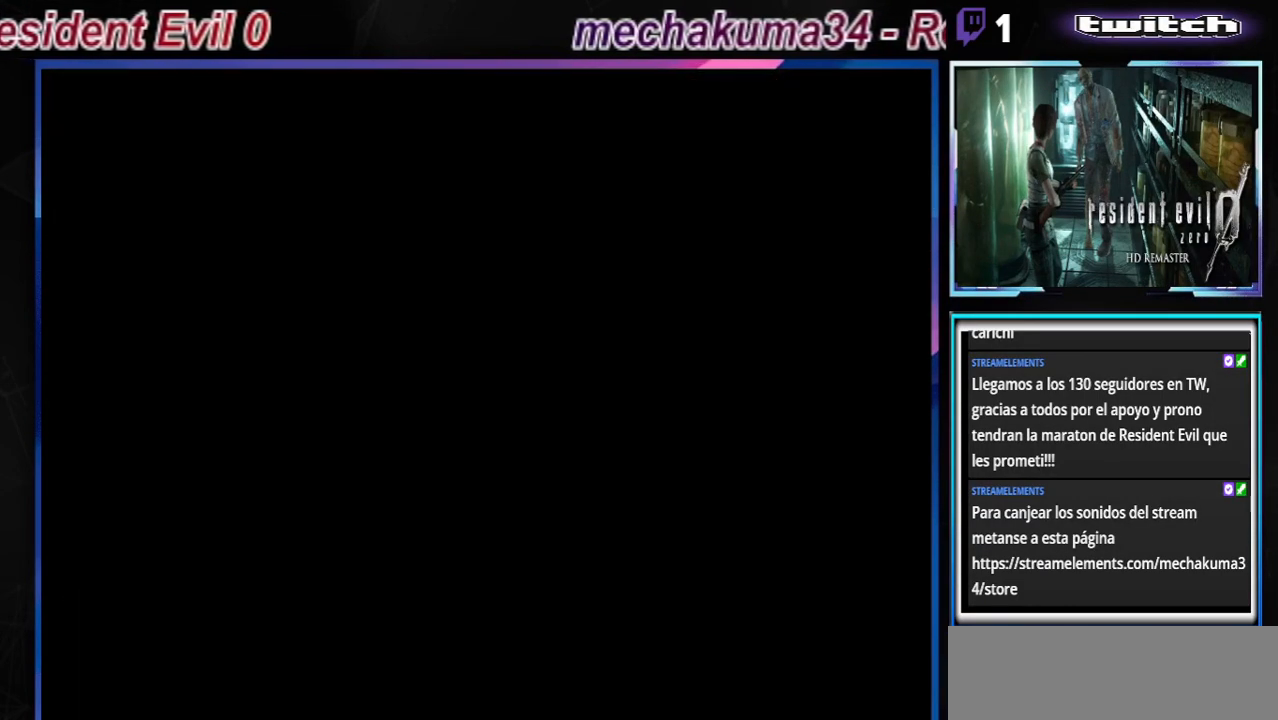
{"buttons": [], "left_stick": "center", "events": []}
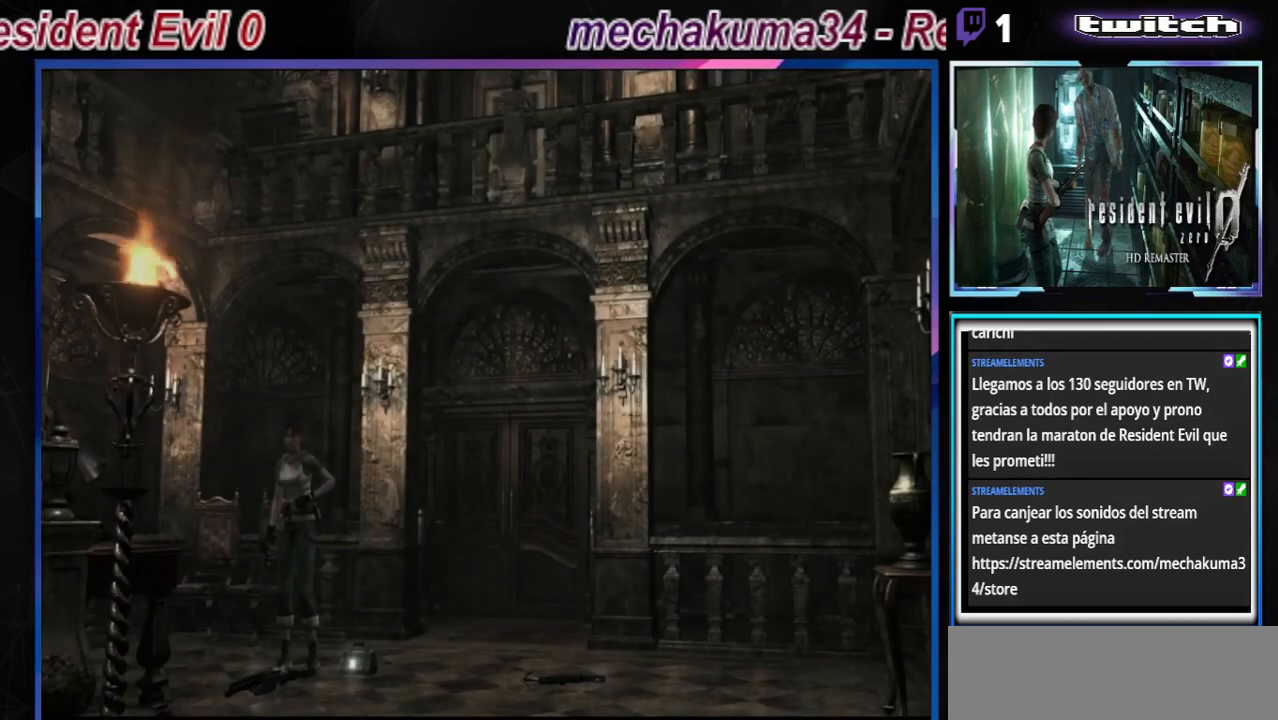
{"buttons": [], "left_stick": "up", "events": [[300, "left_stick", "up-left"], [367, "left_stick", "up"]]}
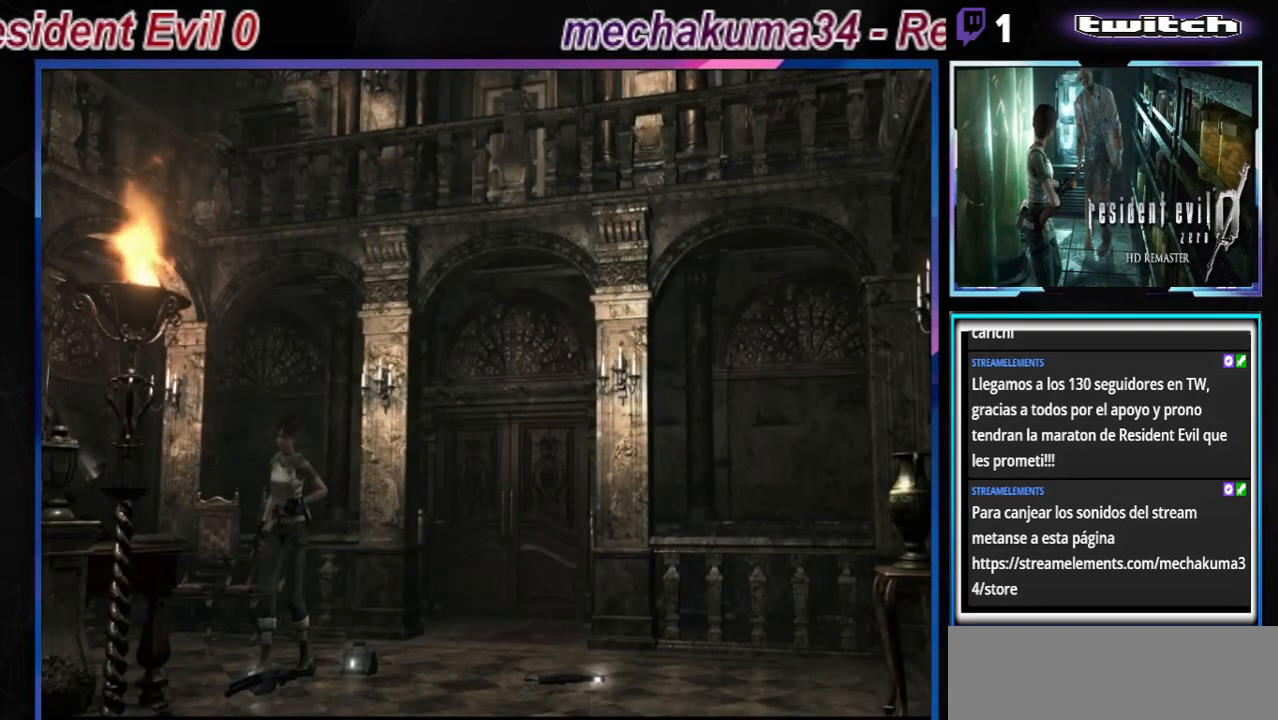
{"buttons": [], "left_stick": "up", "events": [[33, "A", "down"], [133, "A", "up"], [133, "left_stick", "center"], [200, "A", "down"], [300, "A", "up"], [400, "A", "down"], [467, "A", "up"], [500, "left_stick", "up"]]}